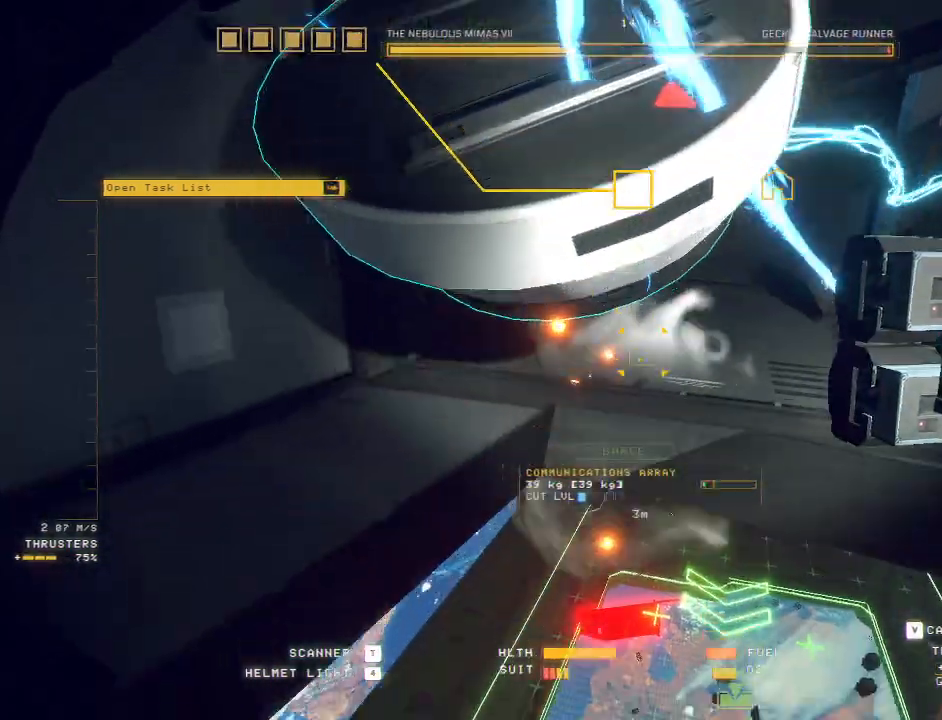
Gameplay with keyboard and mouse; each line is a JSON object with the keys and mouse buttons held at the frame after it. "events" lists presses ("down") and releases ("up") of "a", "c", "ctrl", "d", "e", "f", "q", "r", "s", "shift", "space", "tab", "v", "w", "x", "z", "mouse_left", "mouse_wheel", "mouse_right", "mouse_mb4" and "mouse_mb5" between this image and that frame as [ms after this image, input, new state], when the widget could be followed in between. "mouse_left", "mouse_wheel", "mouse_right", "mouse_mb4", "mouse_mb5" = the "left", "wheel", "right", "mb4", "mb5" buttons of the "mouse" list. No other keys are recorded. "wheel" means that the mouse wheel is clicked or scrolled. Mouse movement is not recorded.
{"keys": ["ctrl", "d"], "mouse": ["left"], "events": [[300, "mouse_right", "down"], [350, "mouse_right", "up"]]}
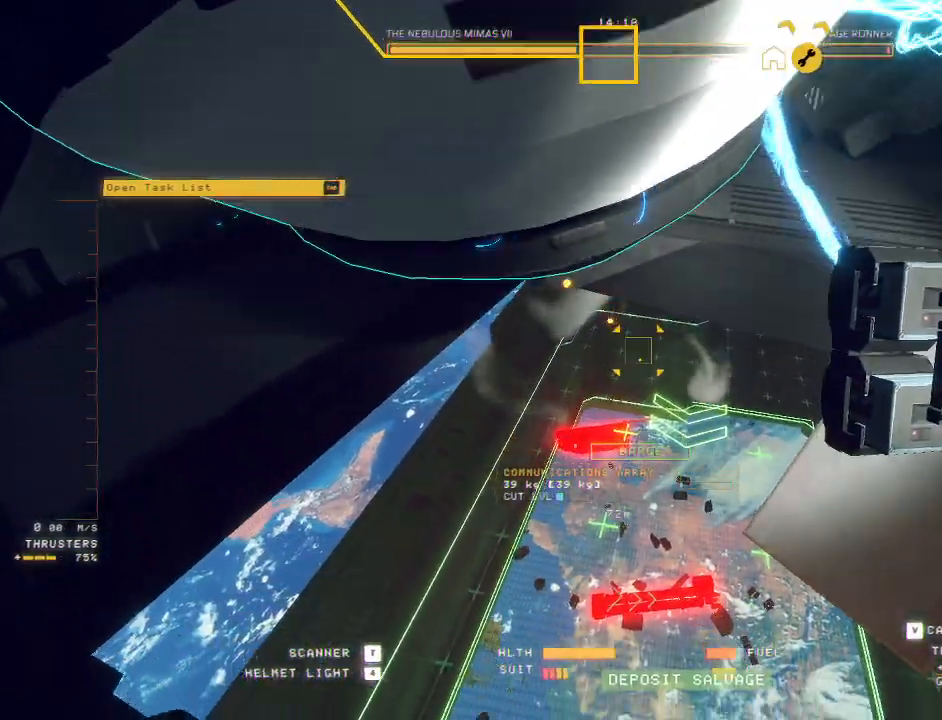
{"keys": ["w"], "mouse": ["left"], "events": [[250, "ctrl", "up"], [383, "d", "up"], [417, "w", "down"]]}
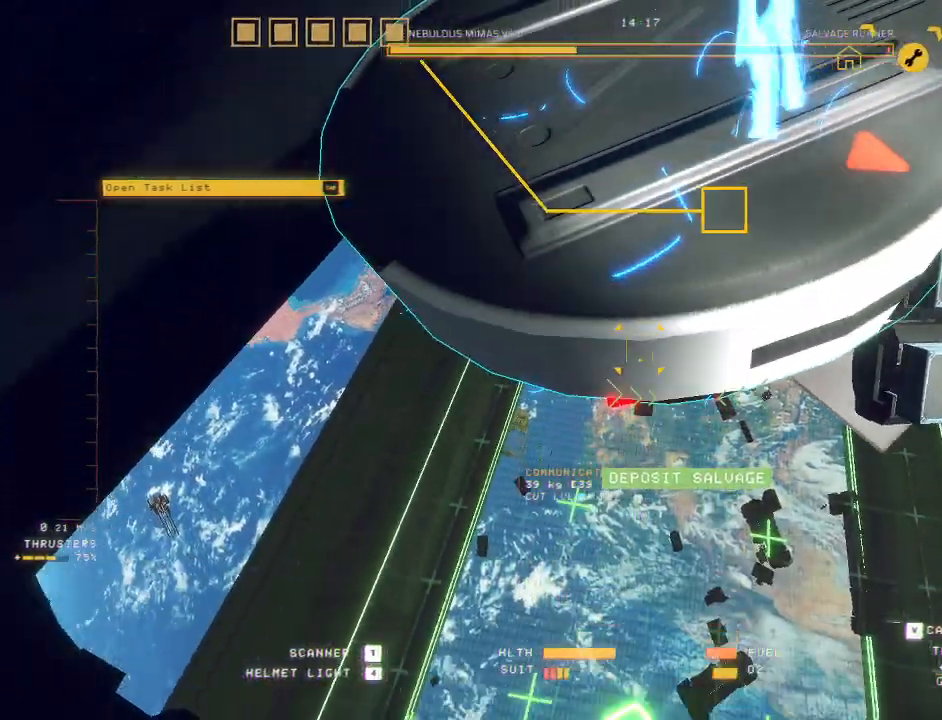
{"keys": ["w"], "mouse": ["left", "mb5"], "events": [[133, "a", "down"], [150, "mouse_mb5", "down"], [300, "a", "up"]]}
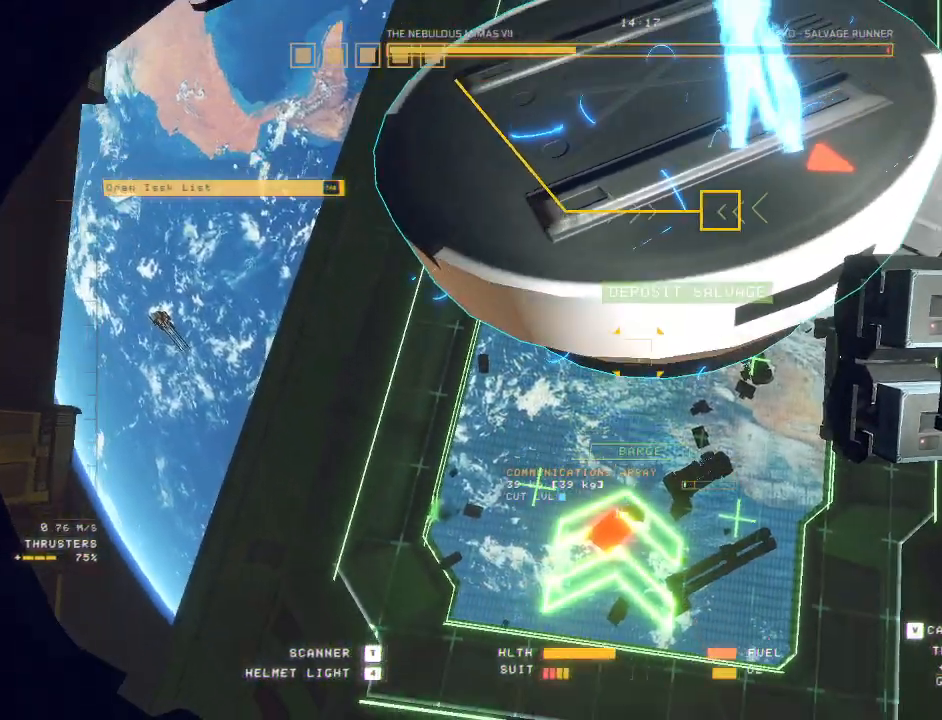
{"keys": ["ctrl", "f"], "mouse": ["left", "mb5"], "events": [[50, "w", "up"], [100, "ctrl", "down"], [450, "f", "down"]]}
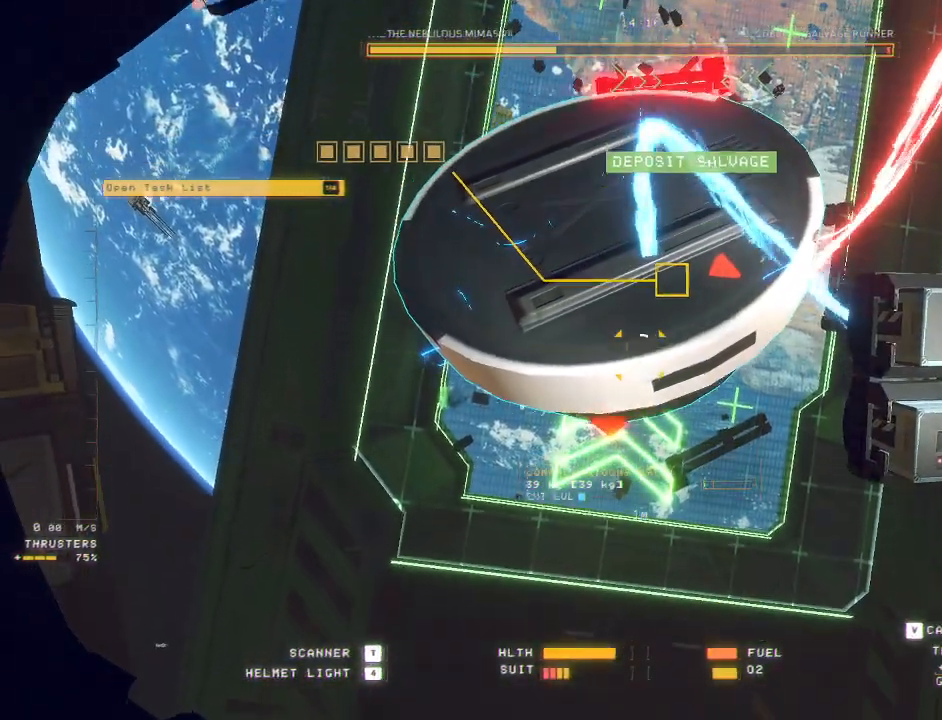
{"keys": ["ctrl"], "mouse": ["mb5"], "events": [[150, "f", "up"], [450, "mouse_left", "up"]]}
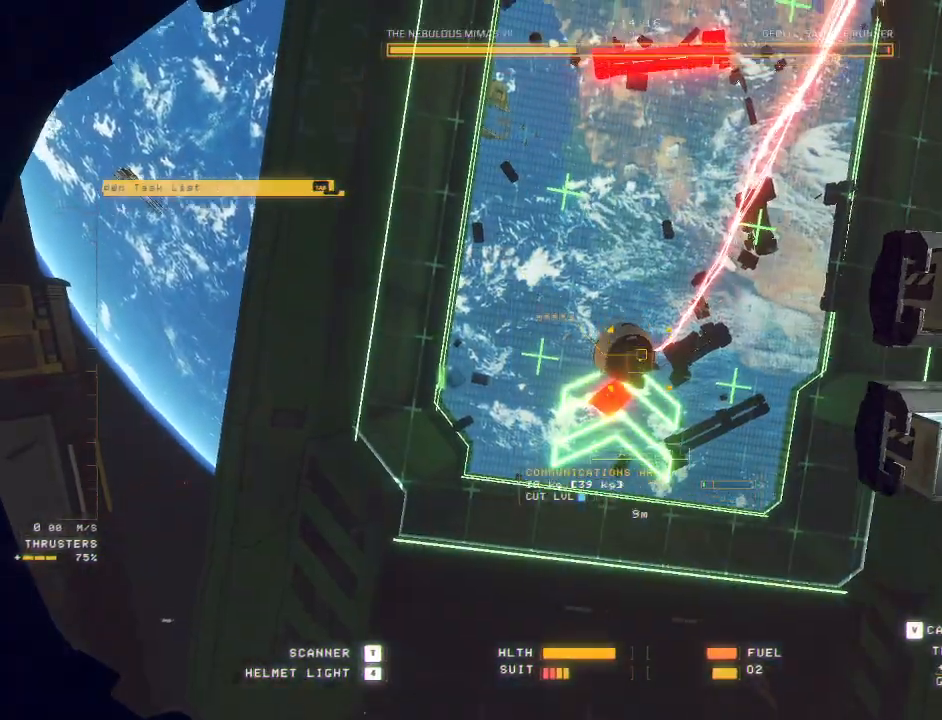
{"keys": ["d", "s"], "mouse": [], "events": [[83, "ctrl", "up"], [83, "s", "down"], [283, "d", "down"], [450, "mouse_mb5", "up"]]}
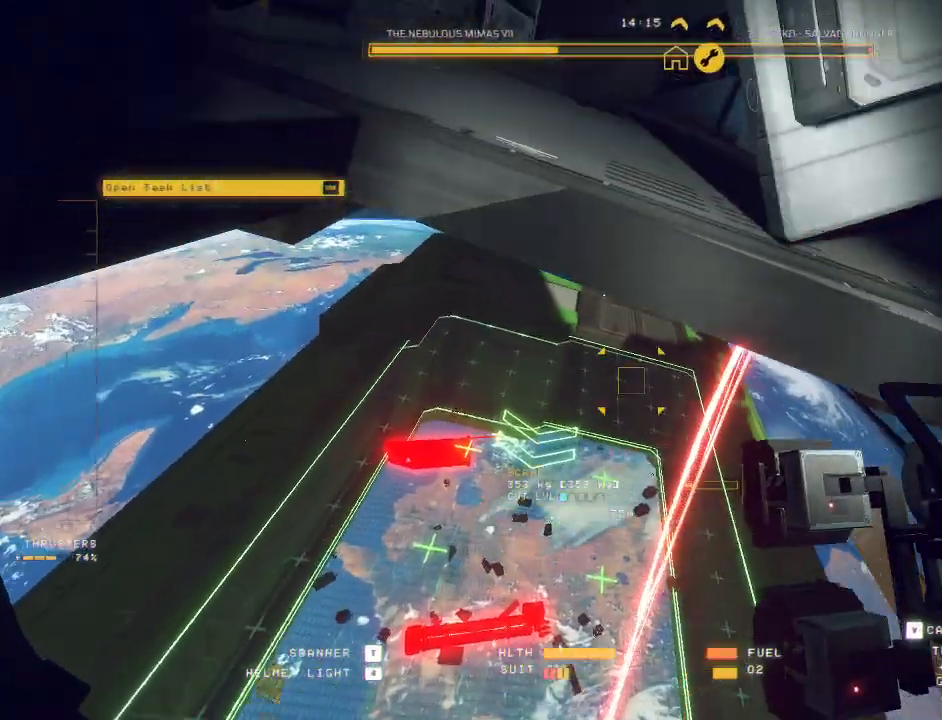
{"keys": ["d", "s", "space"], "mouse": [], "events": [[183, "space", "down"]]}
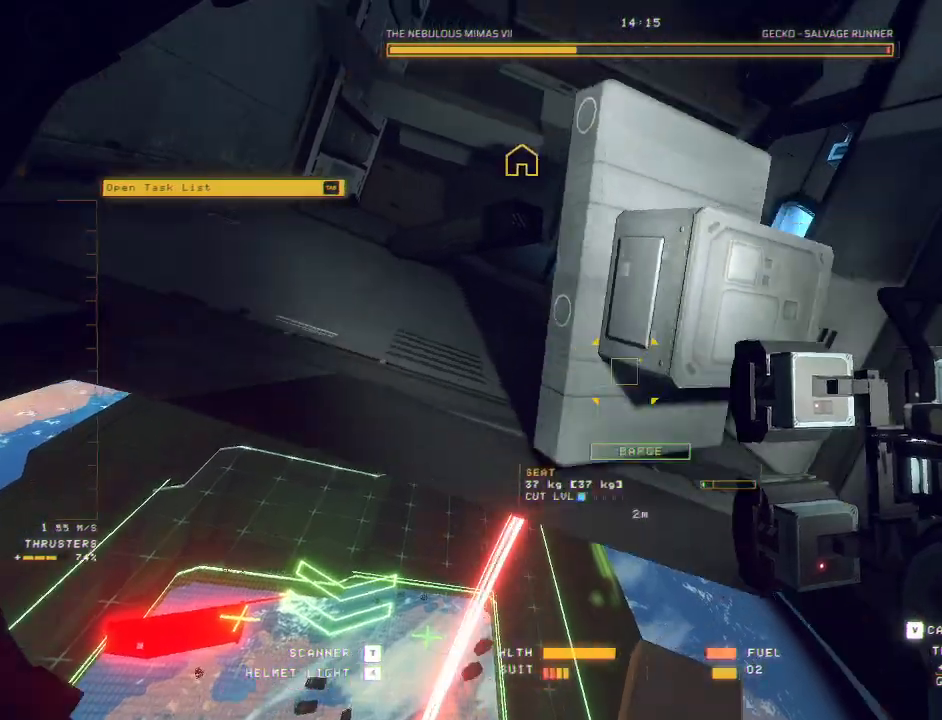
{"keys": ["ctrl"], "mouse": [], "events": [[17, "mouse_left", "down"], [33, "mouse_right", "down"], [267, "mouse_right", "up"], [317, "space", "up"], [400, "d", "up"], [400, "mouse_left", "up"], [433, "s", "up"], [500, "ctrl", "down"]]}
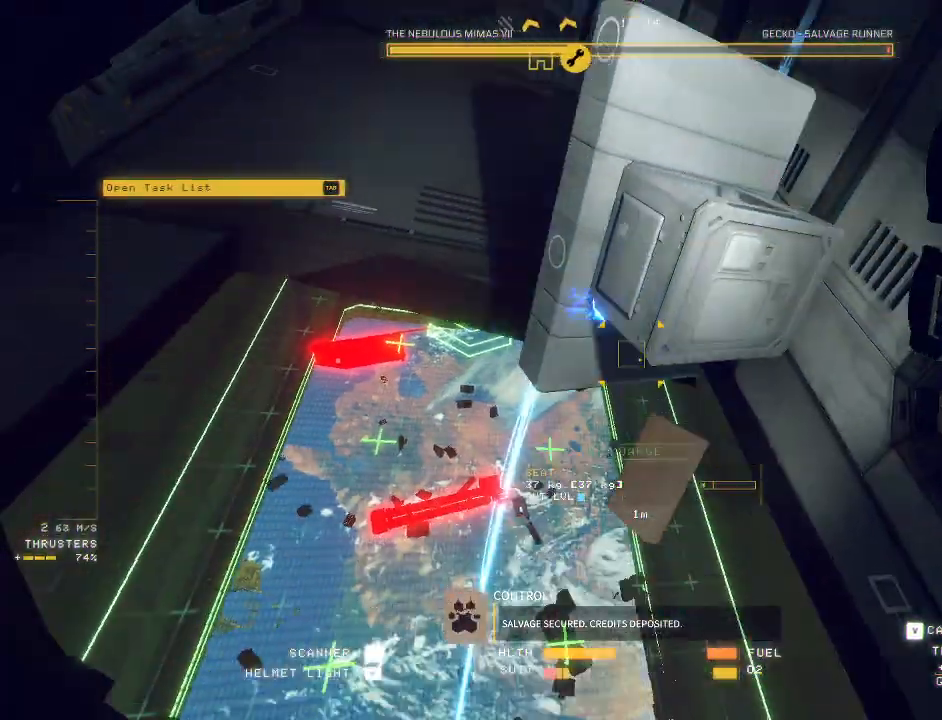
{"keys": ["ctrl"], "mouse": [], "events": []}
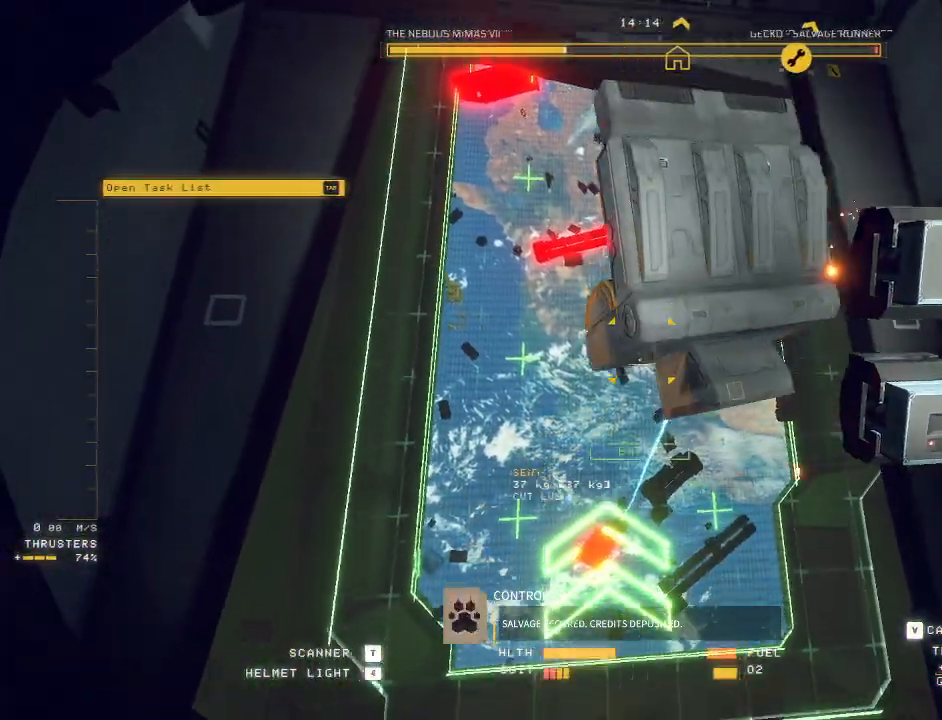
{"keys": ["w"], "mouse": [], "events": [[200, "f", "down"], [267, "f", "up"], [417, "w", "down"], [433, "ctrl", "up"]]}
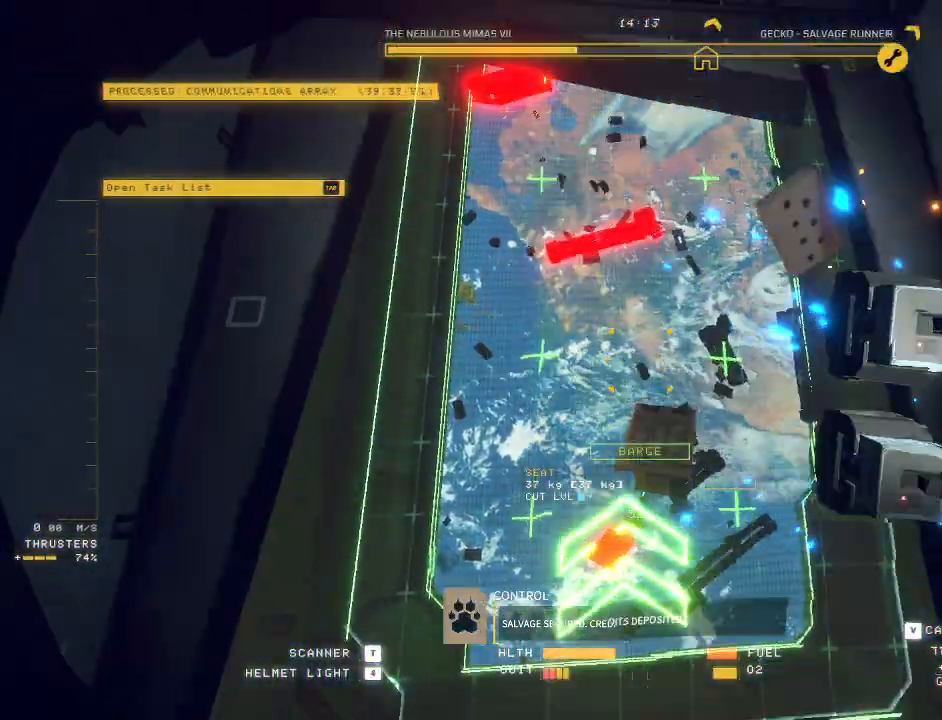
{"keys": ["e", "w"], "mouse": [], "events": [[83, "e", "down"], [83, "space", "down"], [500, "space", "up"]]}
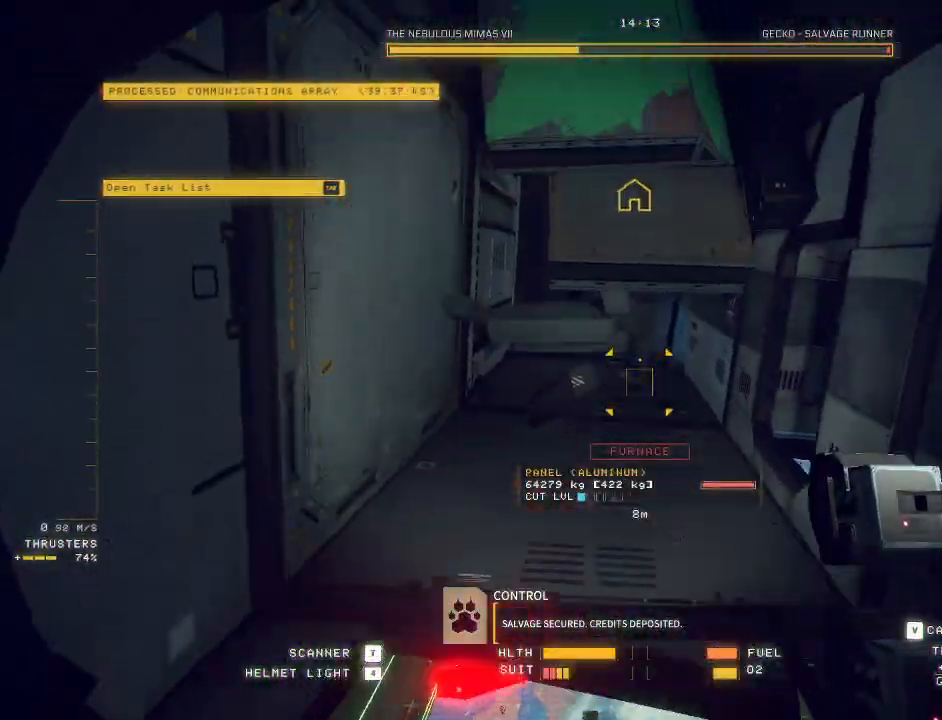
{"keys": ["c", "w"], "mouse": ["mb5"]}
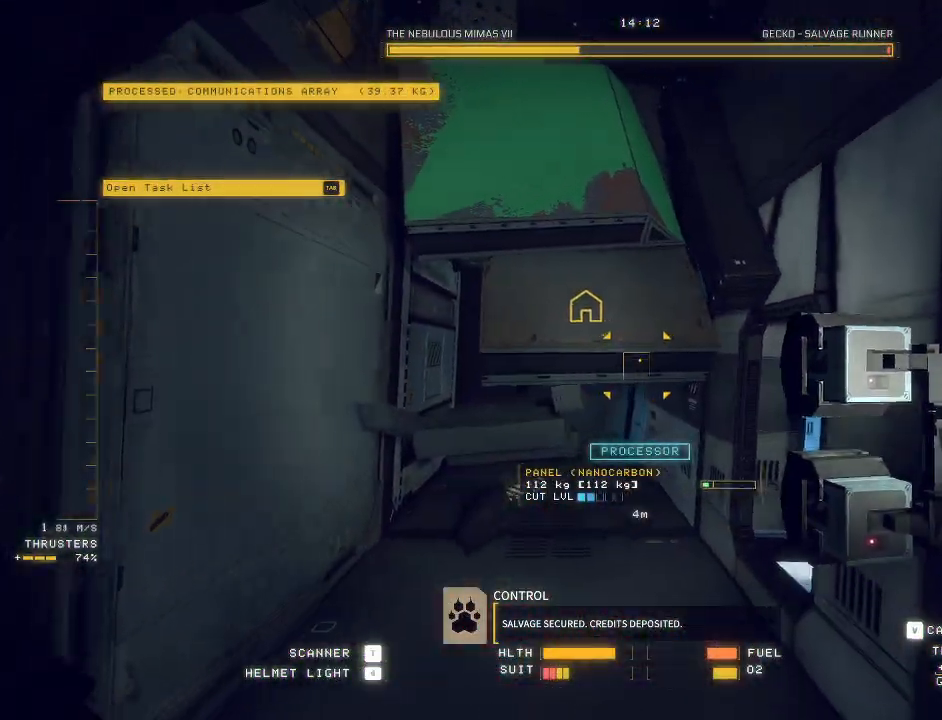
{"keys": ["ctrl"], "mouse": ["mb5"], "events": [[250, "c", "up"], [267, "w", "up"], [383, "ctrl", "down"]]}
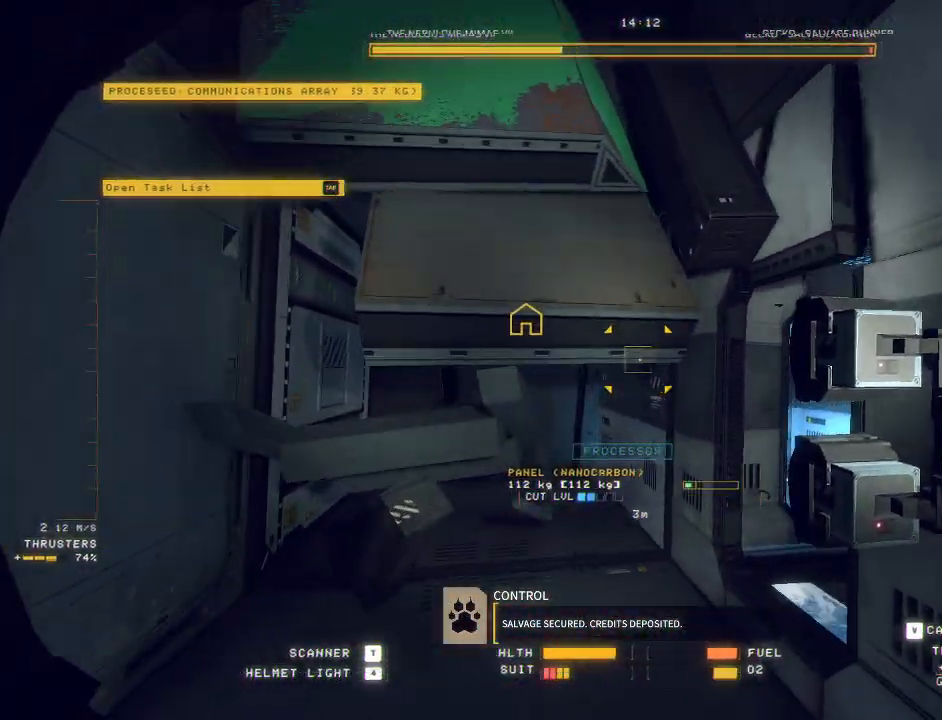
{"keys": ["c"], "mouse": ["mb5"], "events": [[400, "ctrl", "up"], [500, "c", "down"]]}
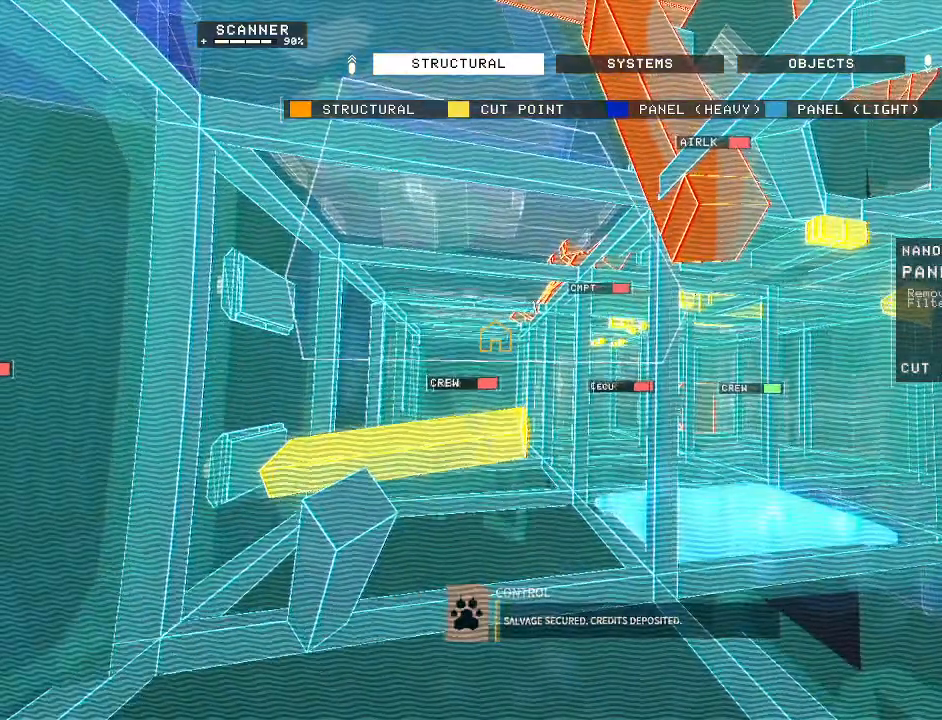
{"keys": [], "mouse": ["mb5"], "events": [[17, "w", "down"], [283, "c", "up"], [350, "w", "up"]]}
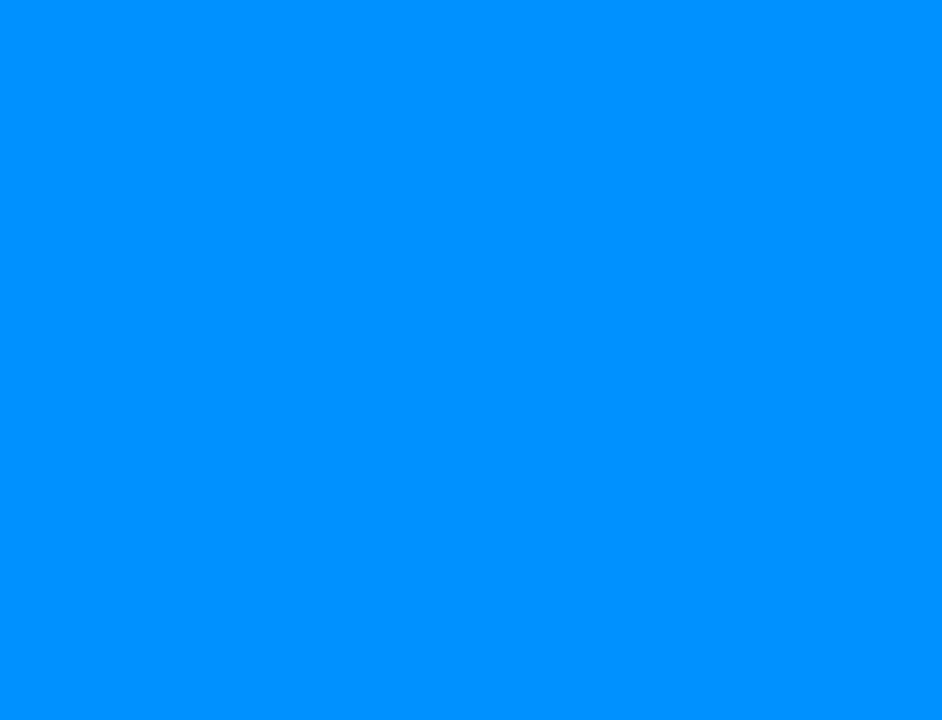
{"keys": ["d", "w"], "mouse": ["mb5"], "events": [[83, "w", "down"], [117, "d", "down"]]}
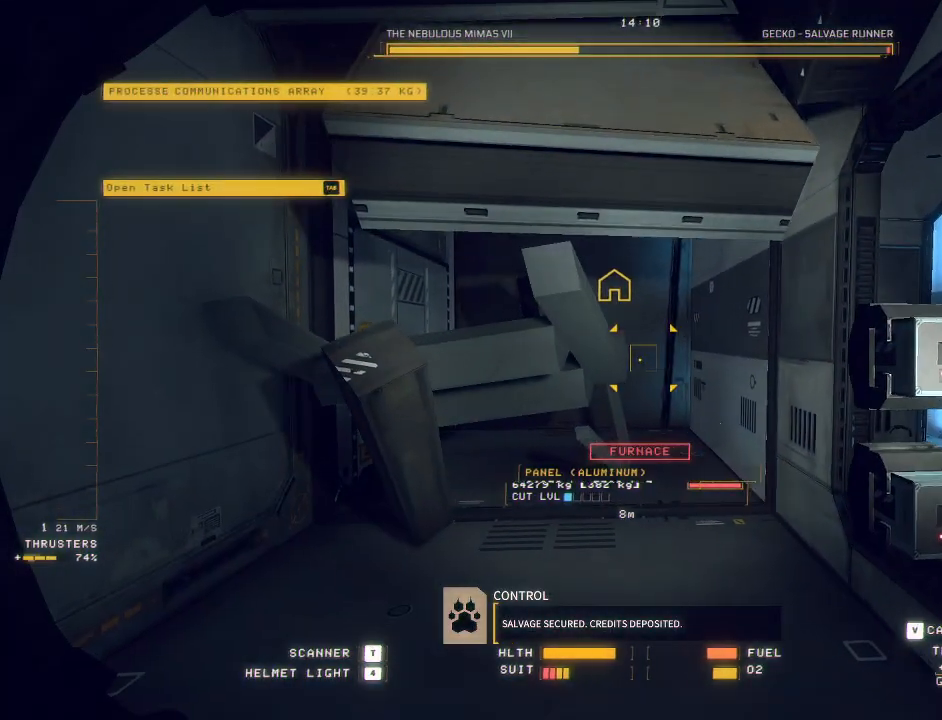
{"keys": ["w"], "mouse": ["mb5"], "events": [[317, "d", "up"]]}
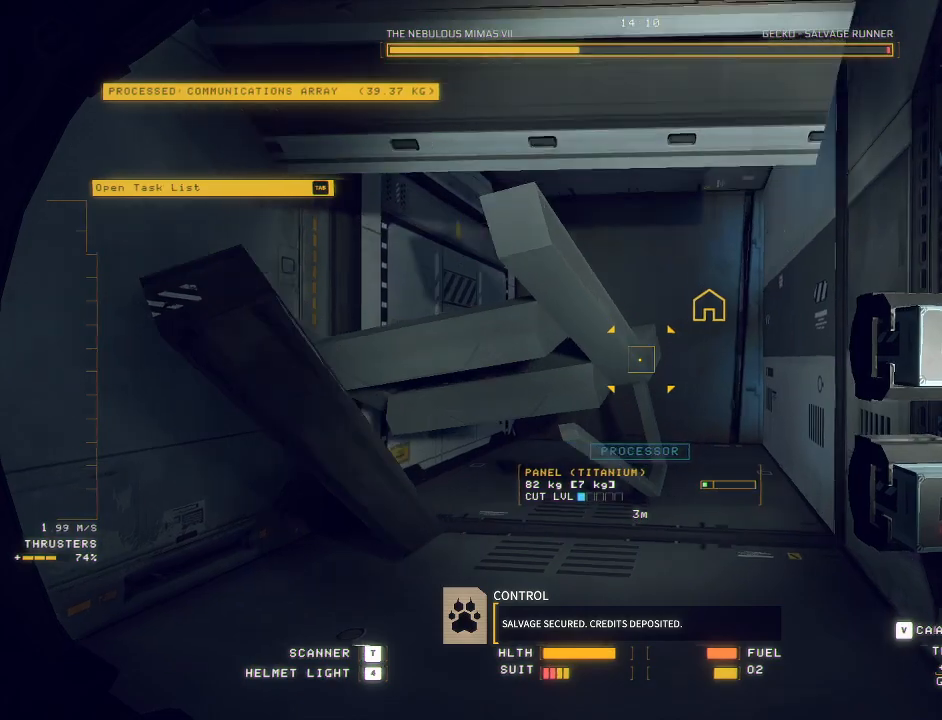
{"keys": ["w"], "mouse": ["mb5"], "events": [[33, "a", "down"], [250, "a", "up"]]}
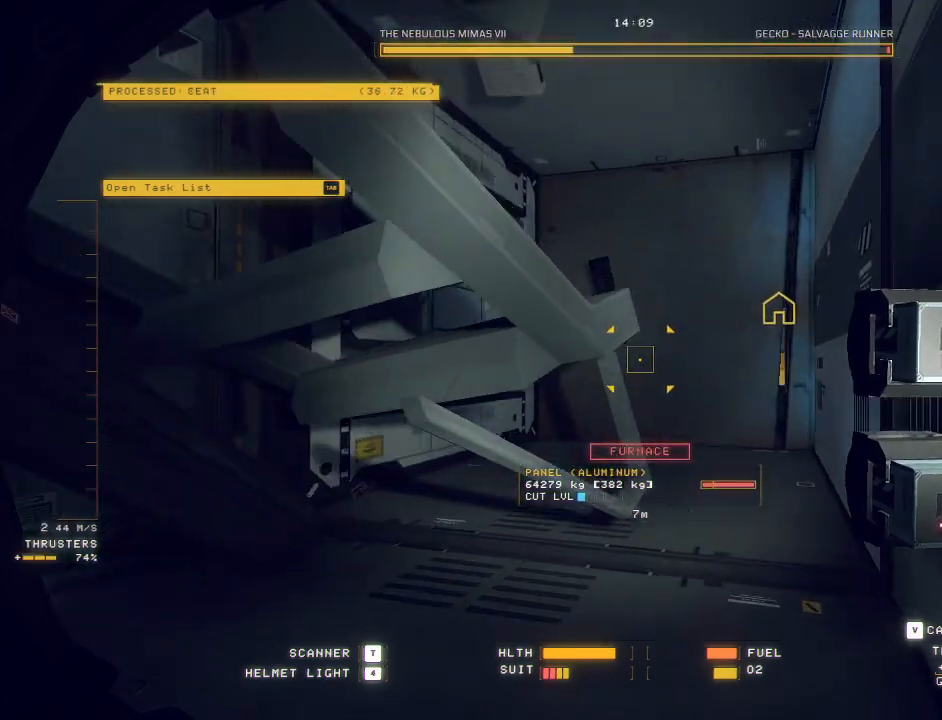
{"keys": ["ctrl"], "mouse": ["mb5"], "events": [[67, "a", "down"], [267, "a", "up"], [317, "w", "up"], [467, "ctrl", "down"]]}
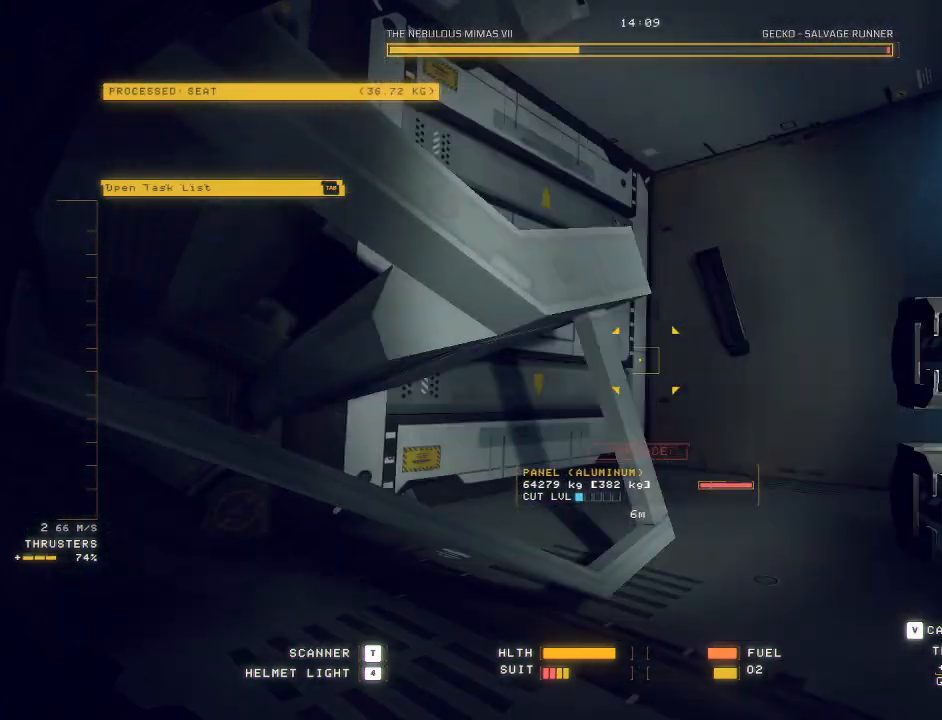
{"keys": ["ctrl"], "mouse": ["mb5"]}
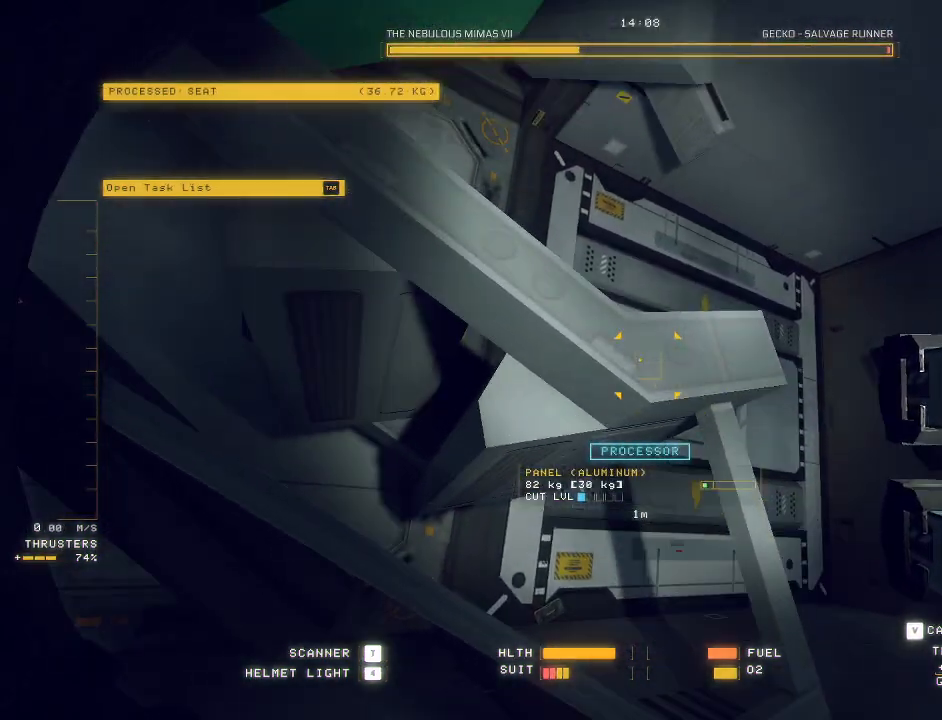
{"keys": ["a"], "mouse": ["mb5"], "events": [[33, "mouse_left", "down"], [117, "ctrl", "up"], [150, "mouse_left", "up"], [317, "a", "down"]]}
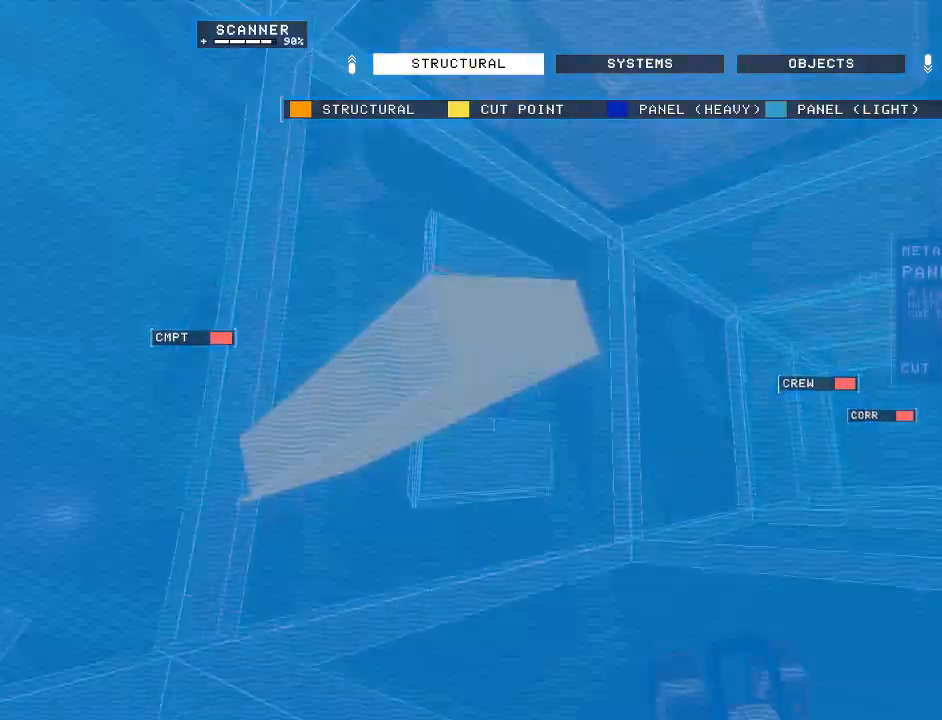
{"keys": [], "mouse": ["mb5"], "events": [[267, "a", "up"]]}
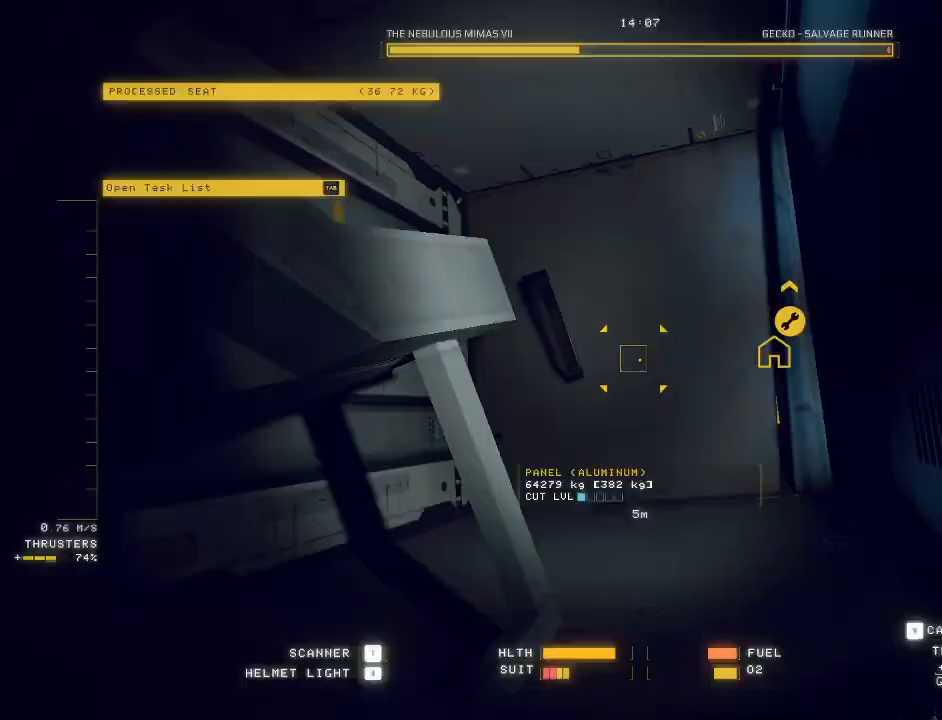
{"keys": ["d", "w"], "mouse": ["mb5"], "events": [[67, "ctrl", "down"], [233, "d", "down"], [383, "ctrl", "up"], [467, "w", "down"]]}
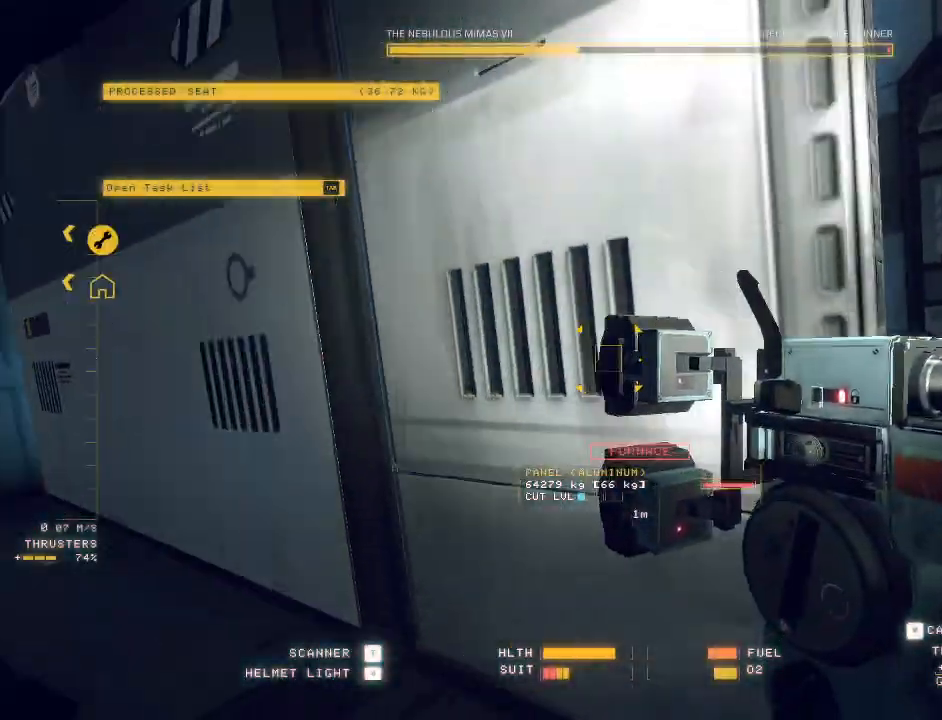
{"keys": ["a", "w"], "mouse": [], "events": [[367, "d", "up"], [467, "mouse_mb5", "up"], [483, "a", "down"]]}
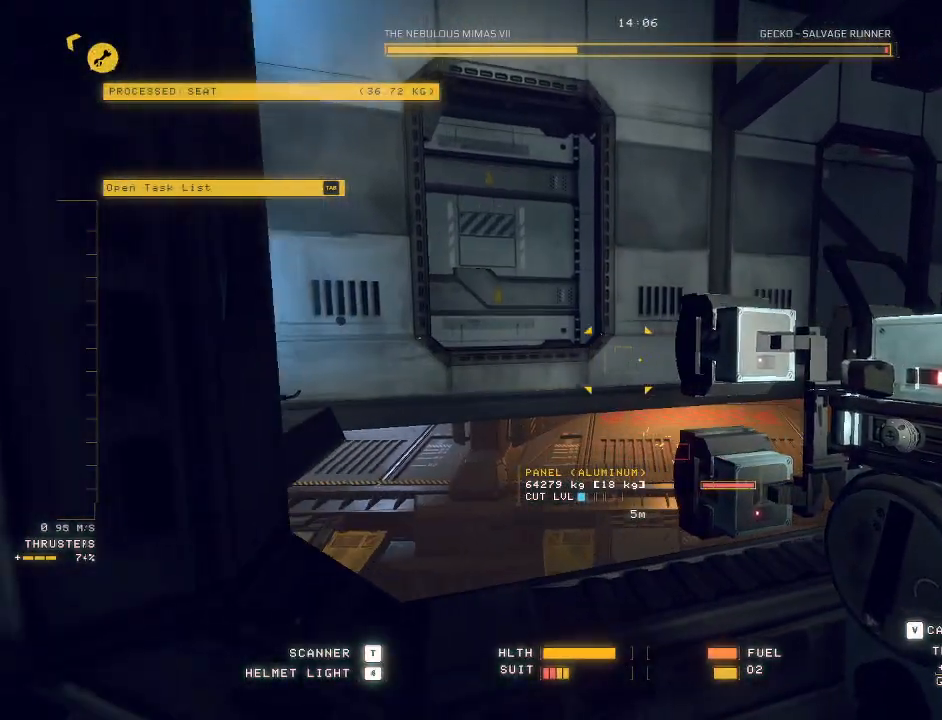
{"keys": [], "mouse": [], "events": [[450, "a", "up"], [500, "w", "up"]]}
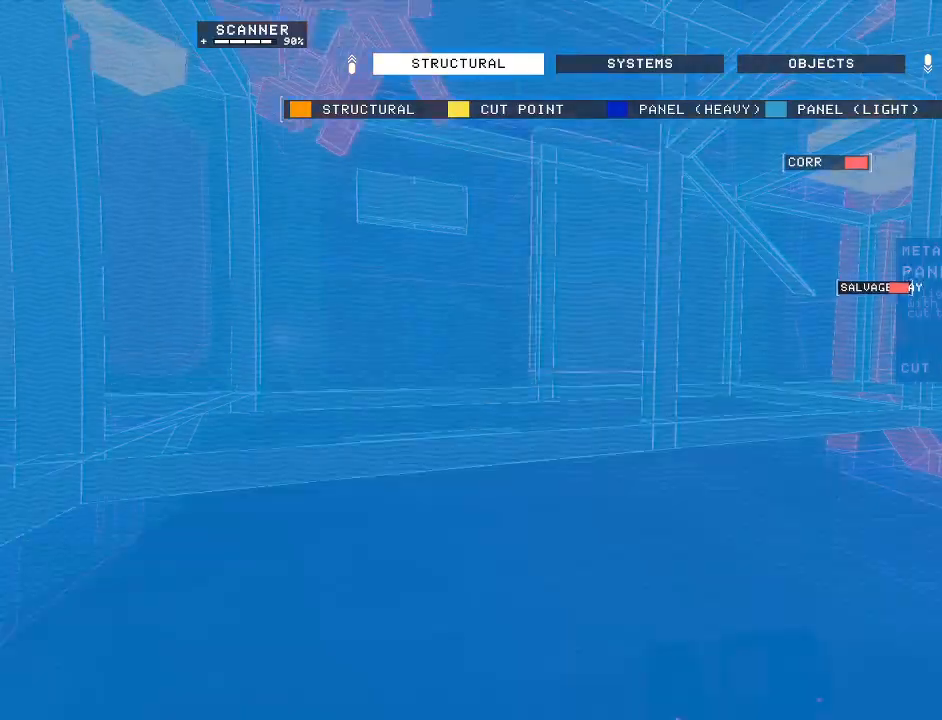
{"keys": ["ctrl"], "mouse": ["mb5"], "events": [[117, "mouse_mb5", "down"], [383, "ctrl", "down"]]}
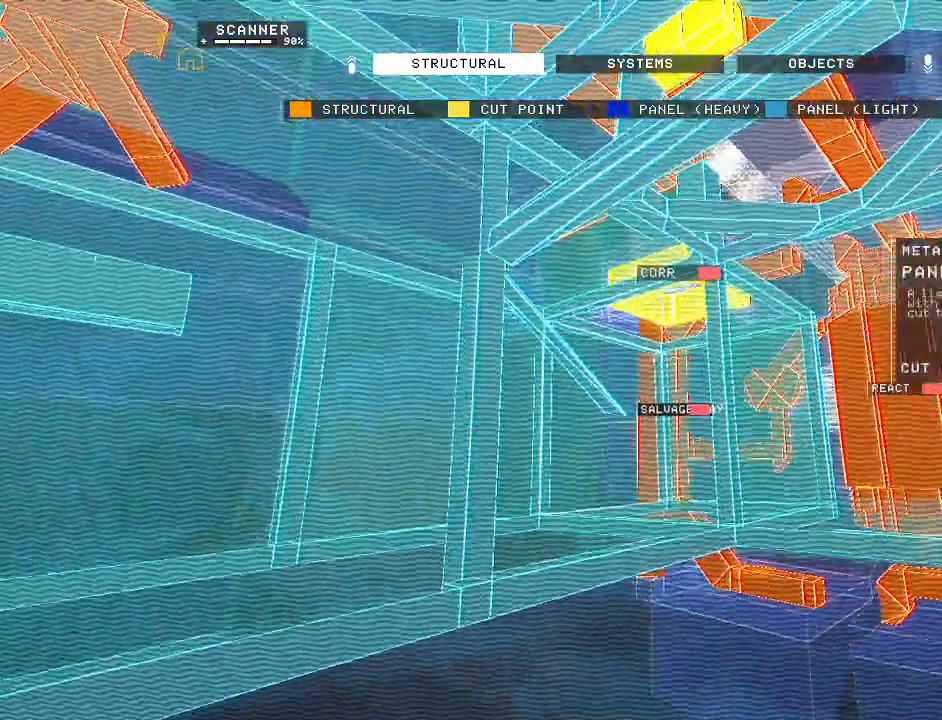
{"keys": ["e", "w"], "mouse": ["mb5"], "events": [[383, "w", "down"], [417, "ctrl", "up"], [433, "e", "down"]]}
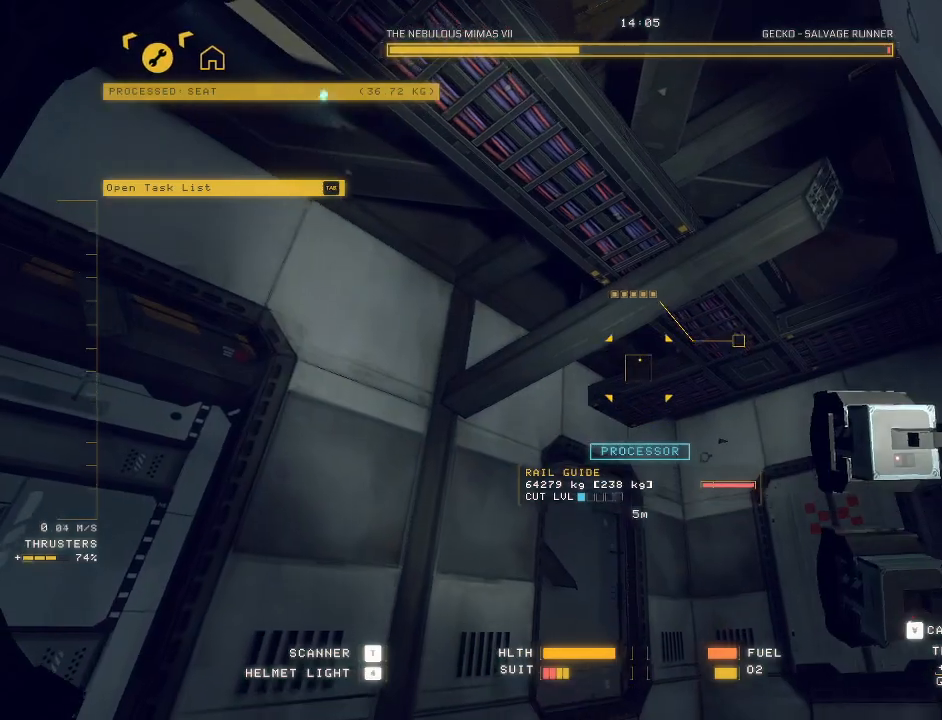
{"keys": ["e", "space", "w"], "mouse": ["mb5"], "events": [[33, "space", "down"]]}